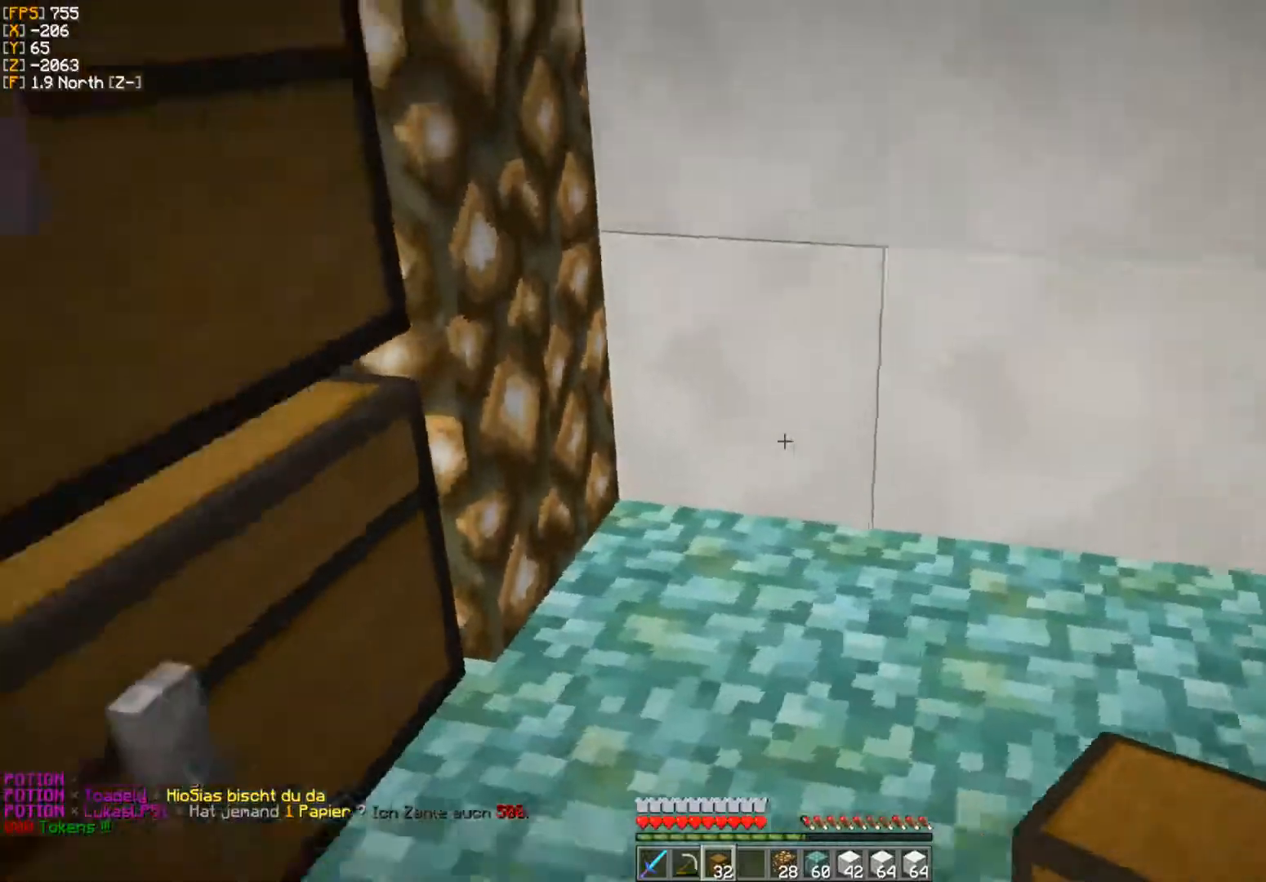
Gameplay with keyboard and mouse; each line is a JSON object with the keys and mouse buttons held at the frame after it. "events" lists presses ("down") and releases ("up") of "a", "d", "s", "w", "mouse_left" and "mouse_right" between this image and that frame as [ms after this image, input, new state], when the widget could be followed in between. "mouse_left", "mouse_right" = the "left", "right" buttons of the "mouse" list. No other keys are recorded. Fast repeated clicks can show as one long hold. Mouse movement is not recorded.
{"keys": ["d"], "mouse": [], "events": [[17, "a", "up"], [17, "mouse_right", "down"], [50, "d", "down"], [67, "mouse_right", "up"], [167, "mouse_right", "down"], [183, "mouse_right", "up"], [333, "mouse_right", "down"], [350, "mouse_right", "up"], [433, "mouse_right", "down"], [450, "mouse_right", "up"]]}
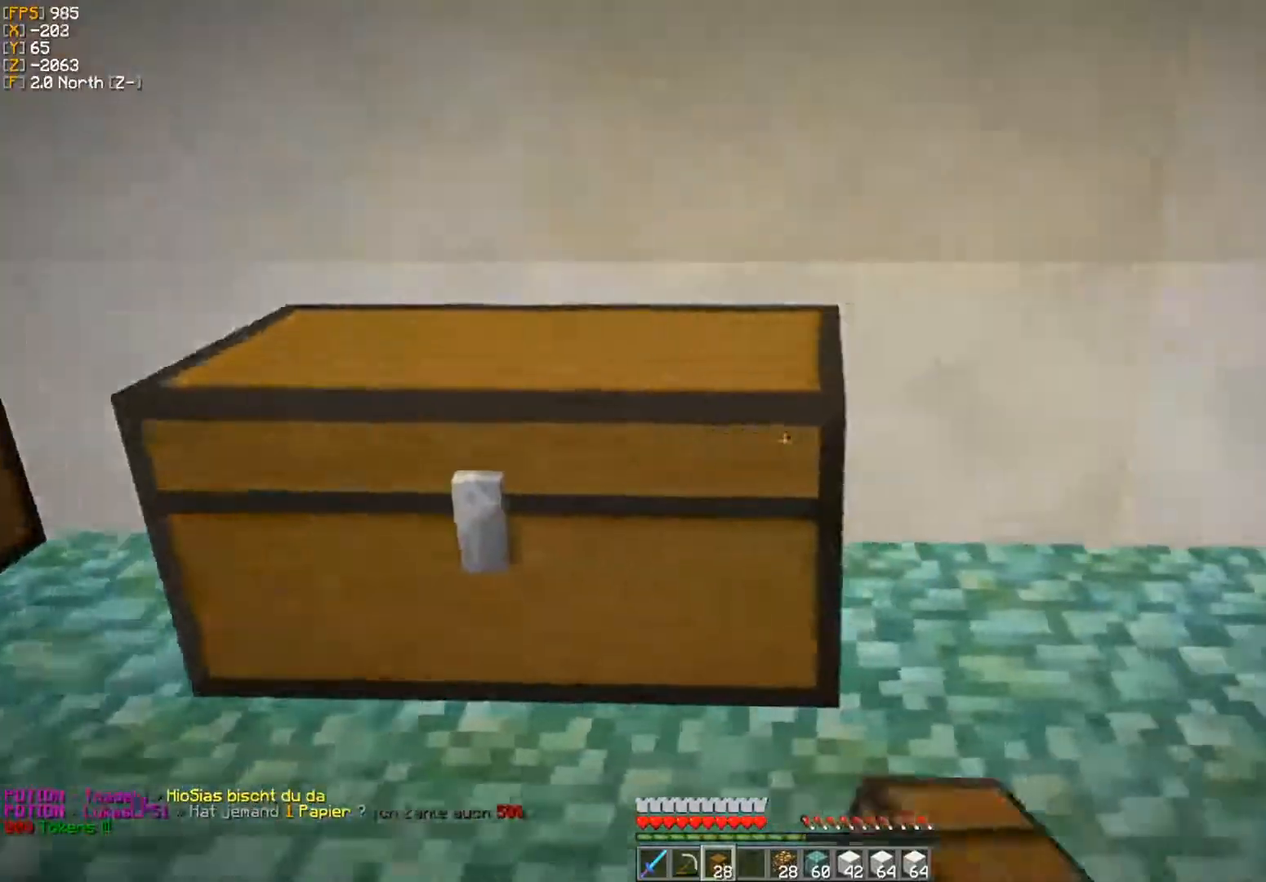
{"keys": [], "mouse": ["left"], "events": [[117, "mouse_right", "down"], [150, "mouse_right", "up"], [183, "mouse_right", "down"], [200, "mouse_right", "up"], [233, "d", "up"], [300, "mouse_right", "down"], [333, "mouse_right", "up"], [500, "mouse_left", "down"]]}
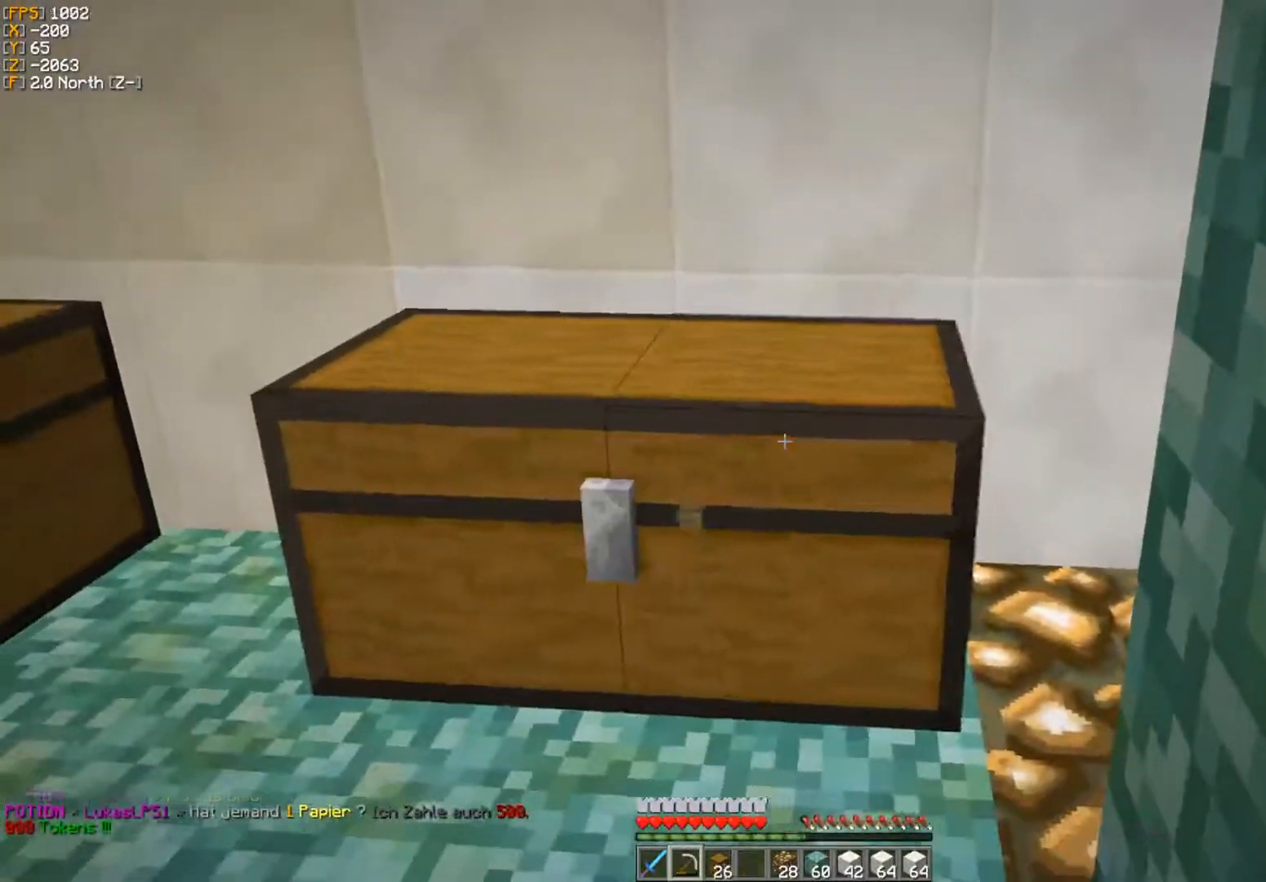
{"keys": ["d", "w"], "mouse": ["left"], "events": [[167, "mouse_left", "up"], [250, "w", "down"], [267, "mouse_left", "down"], [333, "d", "down"]]}
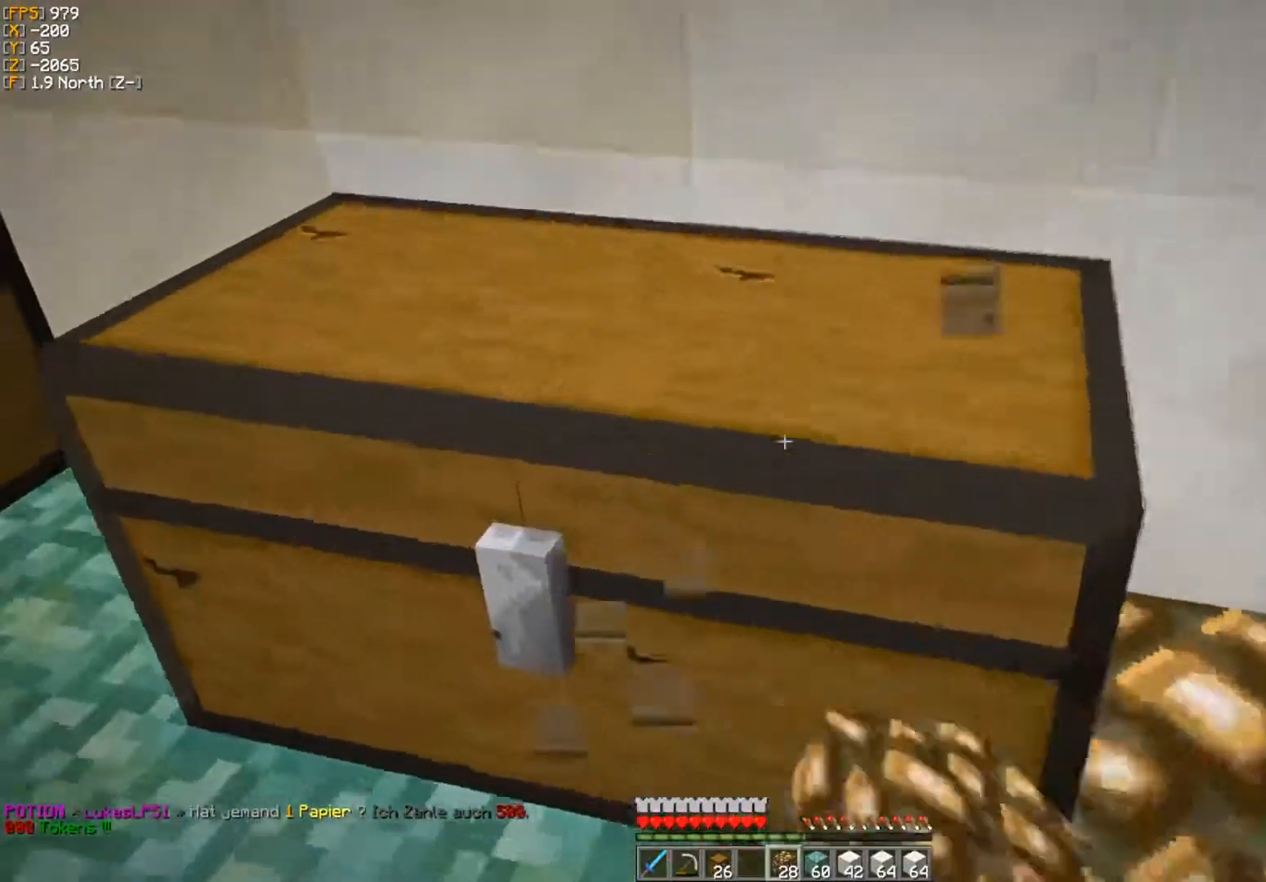
{"keys": [], "mouse": ["left"], "events": [[50, "d", "up"], [150, "d", "down"], [167, "w", "up"], [333, "d", "up"]]}
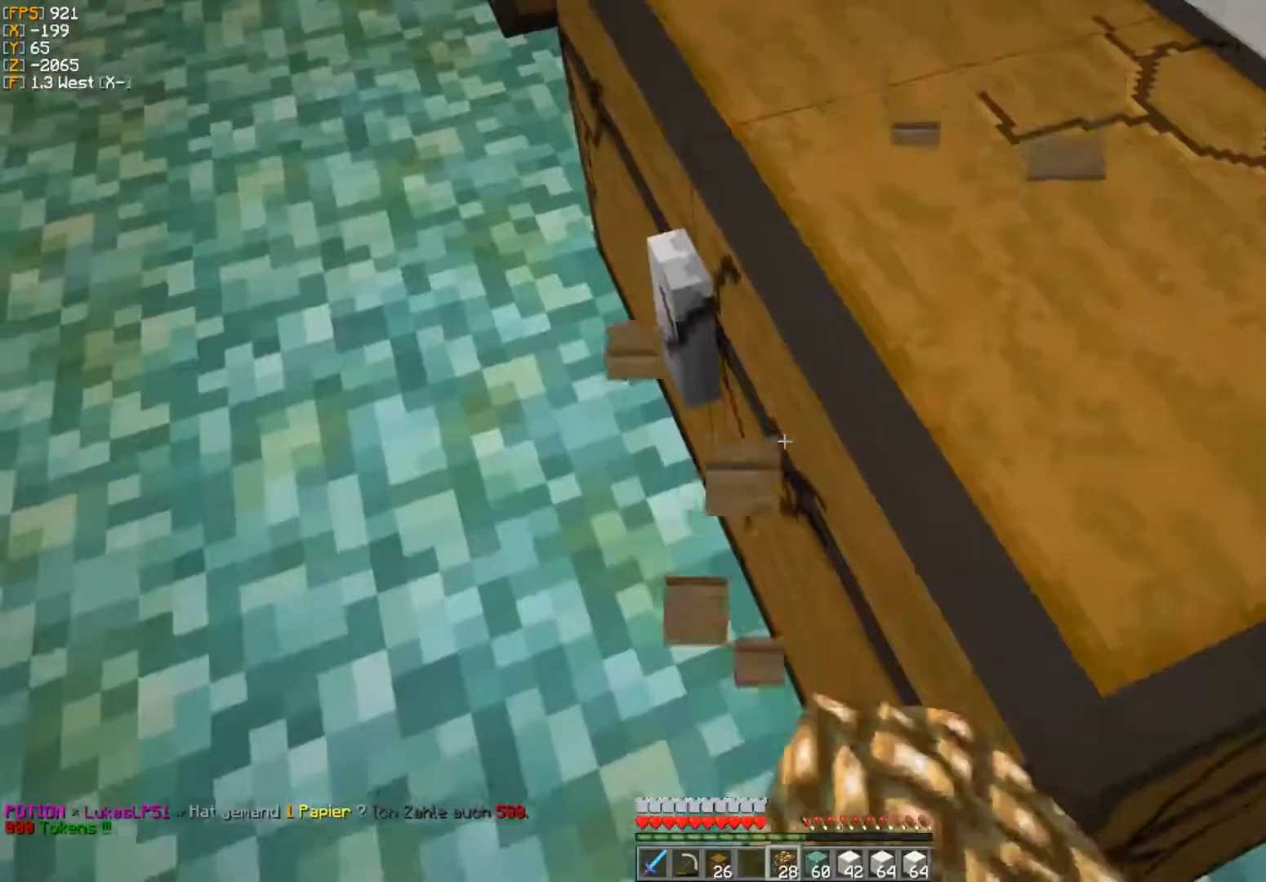
{"keys": [], "mouse": ["left"], "events": []}
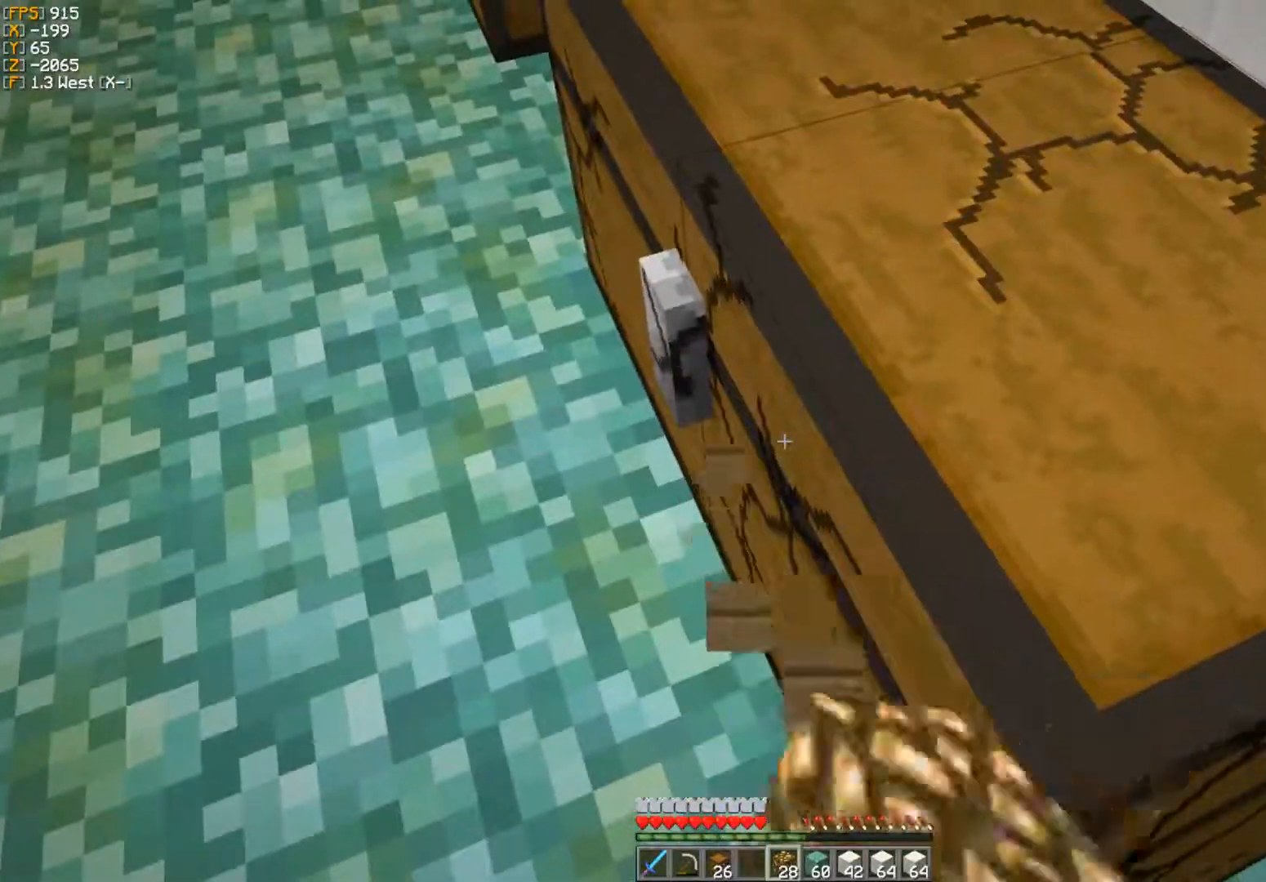
{"keys": ["w"], "mouse": ["left"], "events": [[467, "w", "down"]]}
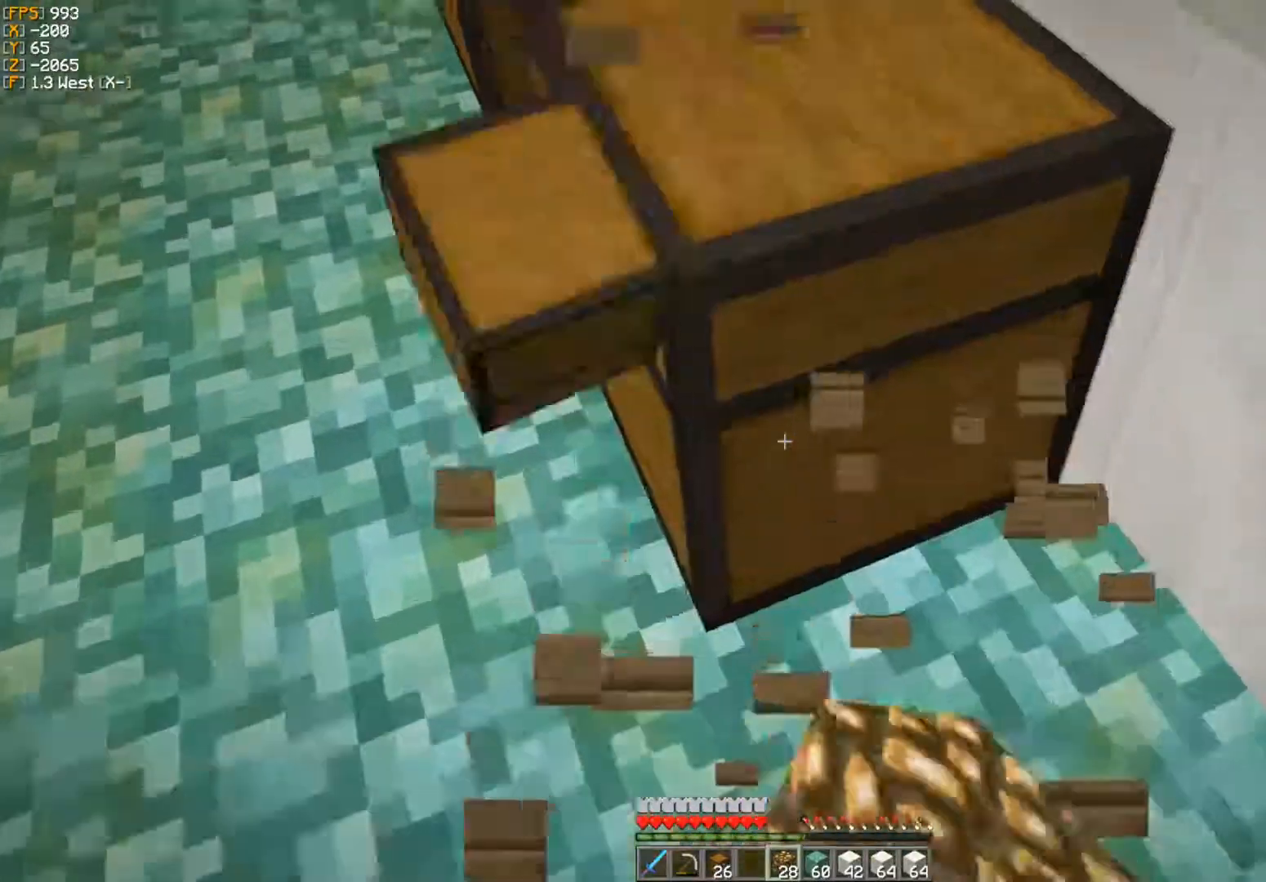
{"keys": [], "mouse": ["left"], "events": [[100, "w", "up"]]}
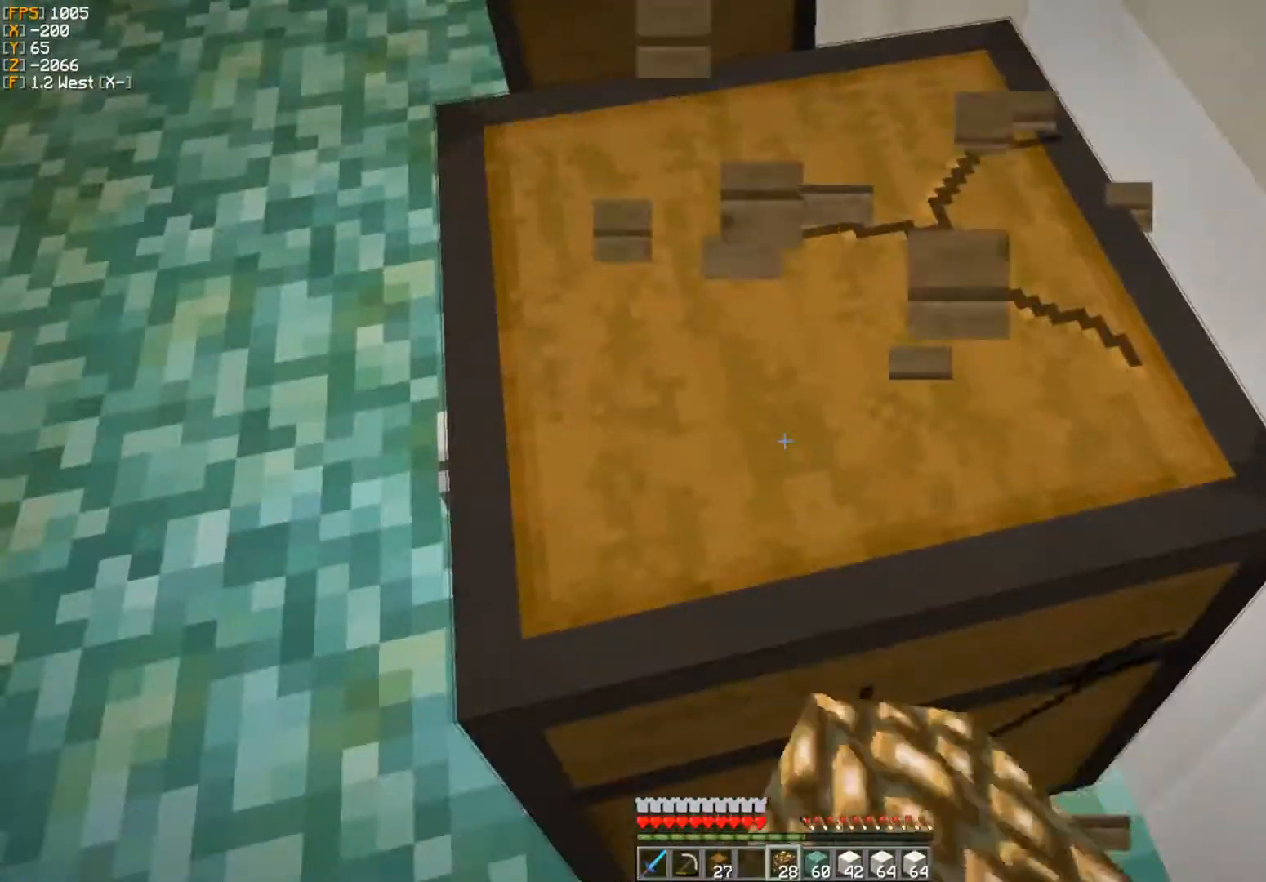
{"keys": [], "mouse": ["left"], "events": []}
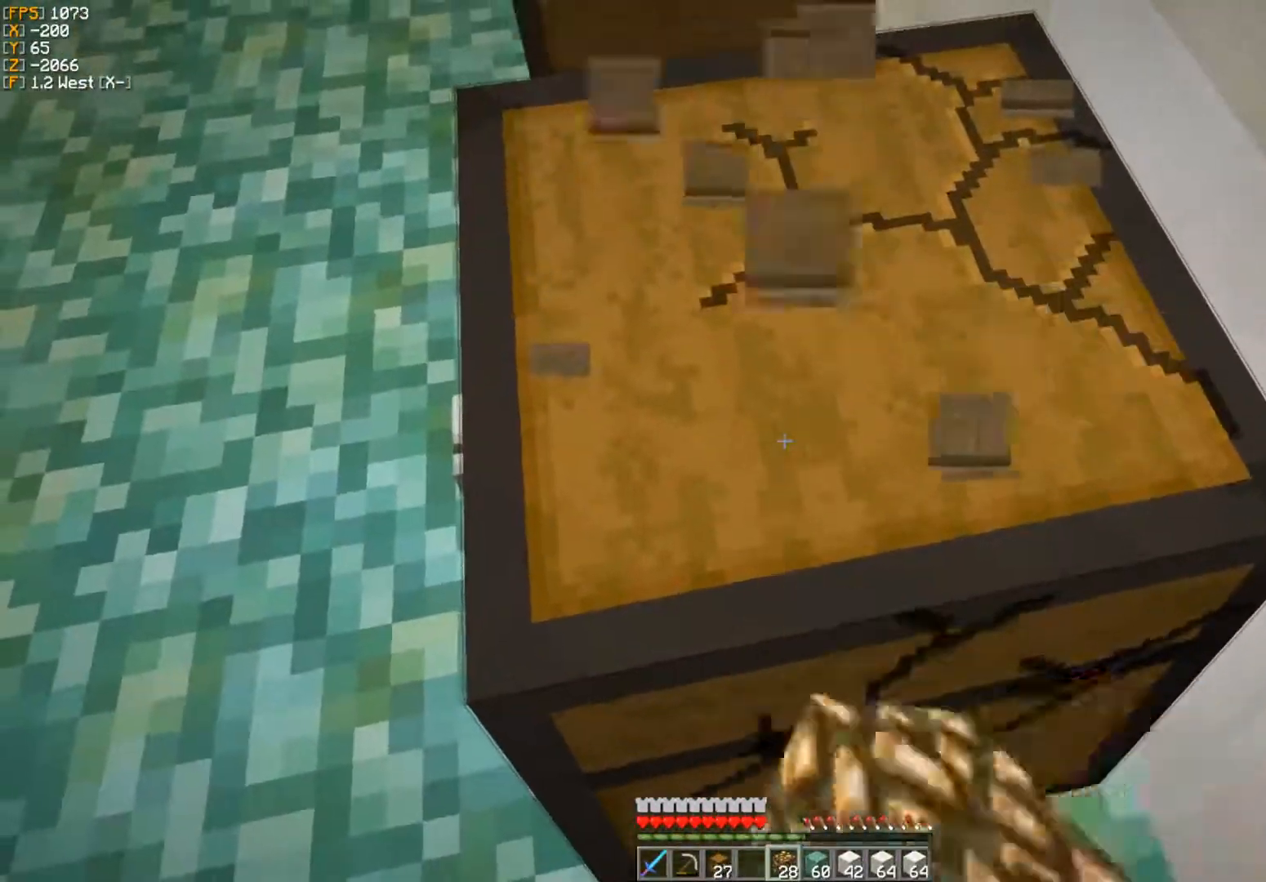
{"keys": [], "mouse": ["left"], "events": []}
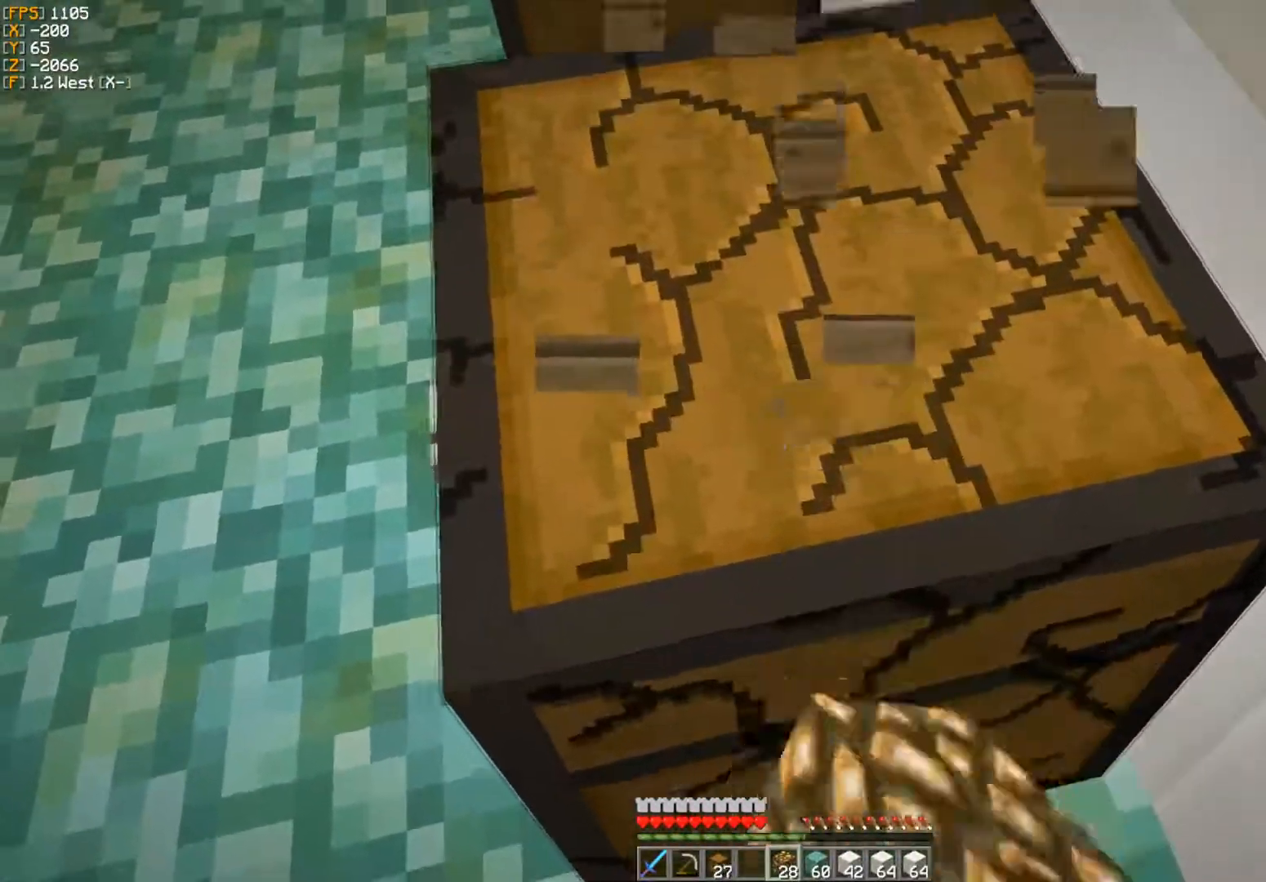
{"keys": ["a"], "mouse": [], "events": [[183, "mouse_left", "up"], [267, "a", "down"], [267, "w", "down"], [317, "w", "up"]]}
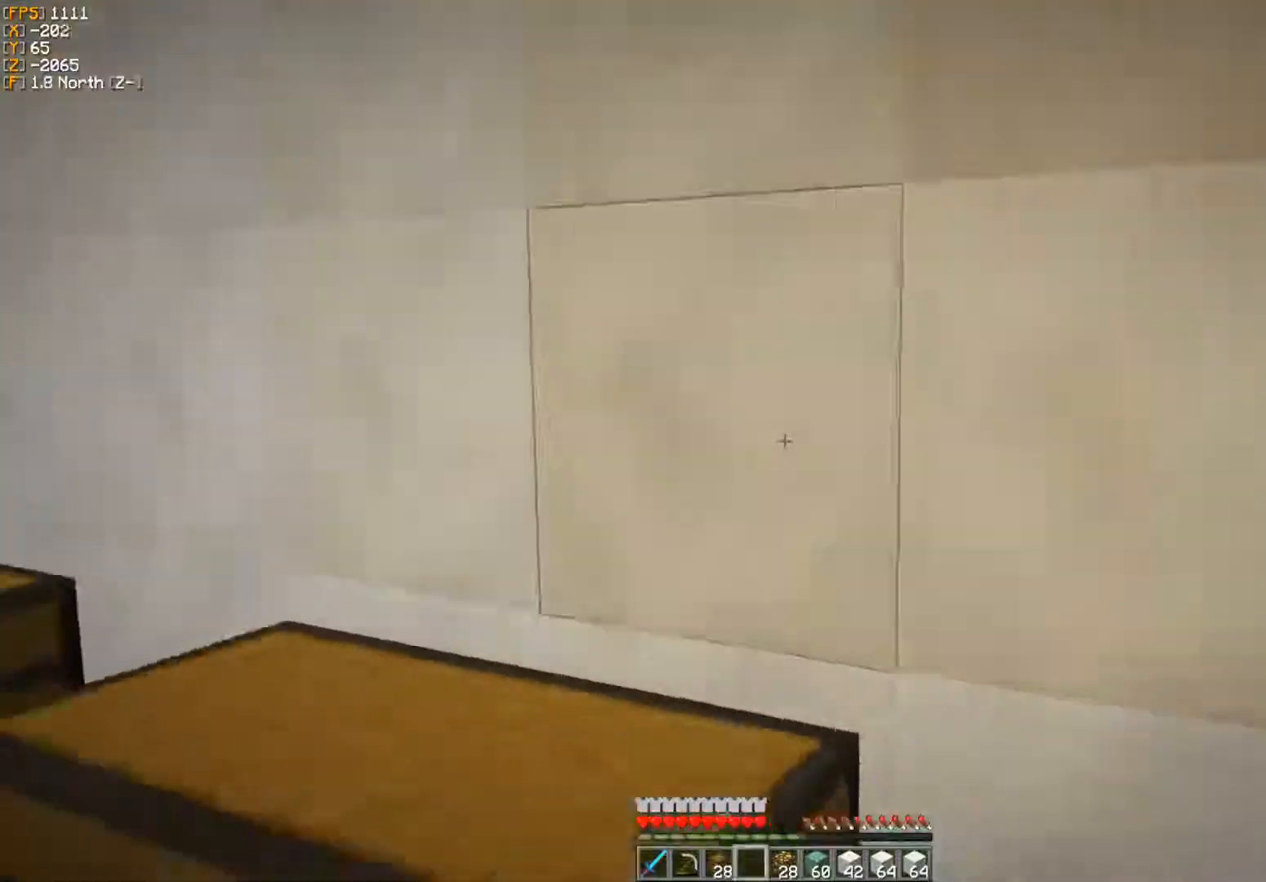
{"keys": ["a"], "mouse": [], "events": [[83, "a", "up"], [183, "mouse_right", "down"], [200, "a", "down"], [217, "mouse_right", "up"], [300, "mouse_right", "down"], [333, "mouse_right", "up"]]}
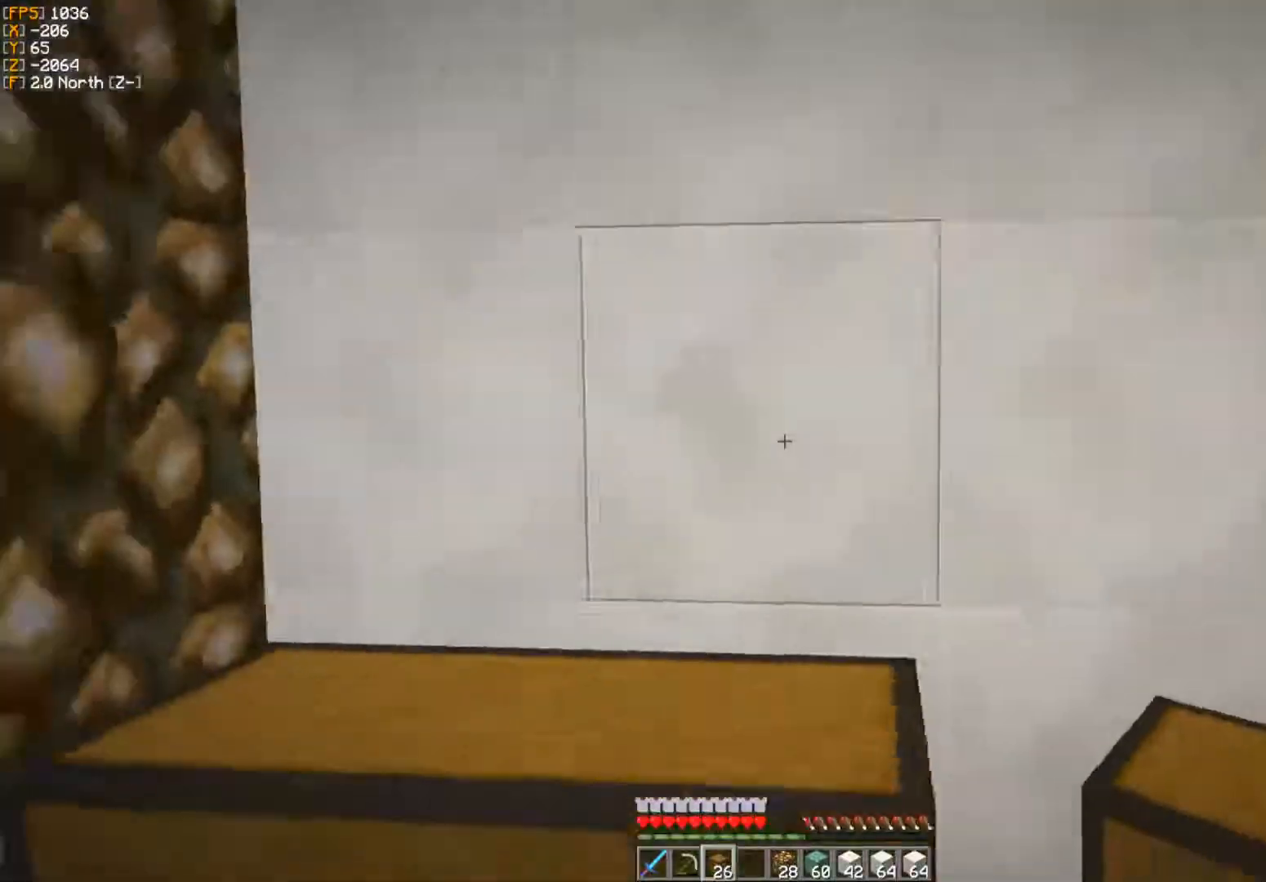
{"keys": ["w"], "mouse": [], "events": [[17, "mouse_right", "down"], [33, "mouse_right", "up"], [100, "a", "up"], [100, "mouse_right", "down"], [133, "mouse_right", "up"], [150, "d", "down"], [200, "s", "down"], [217, "a", "down"], [233, "d", "up"], [267, "s", "up"], [283, "a", "up"], [283, "s", "down"], [300, "a", "down"], [333, "s", "up"], [350, "a", "up"], [417, "w", "down"]]}